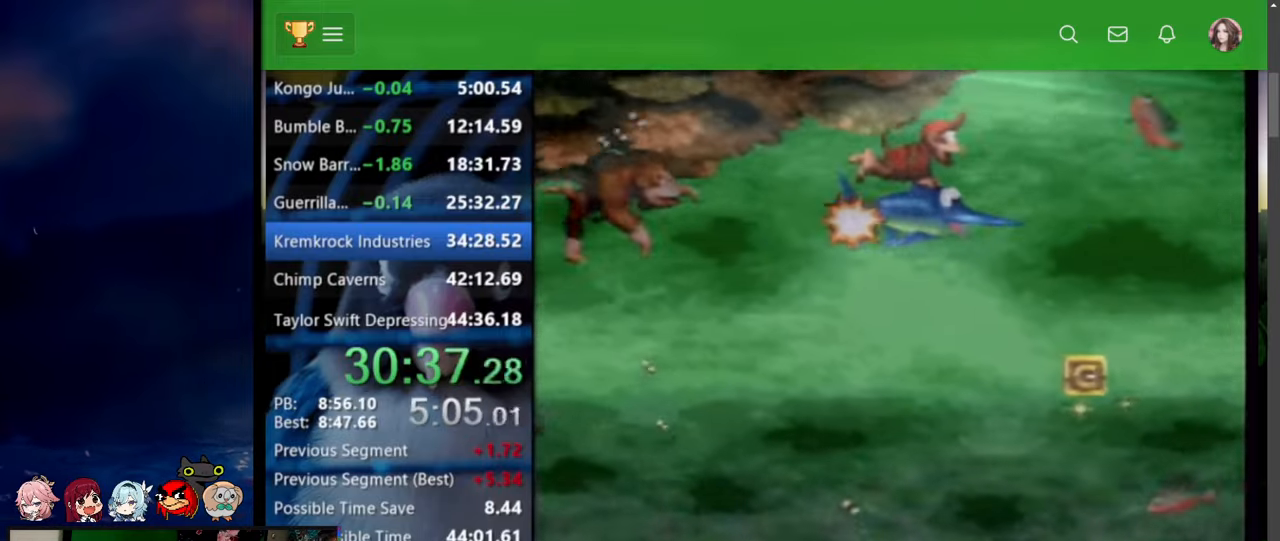
Gameplay with a controller (Nintendo layout); each line is a JSON object with the inputs held at the frame after it. "events" lists button and stick changes between this image and that frame as [ms after this image, input, new state], when the widget could be followed in between. Not read: L3 R3.
{"buttons": ["DPAD_RIGHT"], "events": [[184, "Y", "down"], [334, "Y", "up"]]}
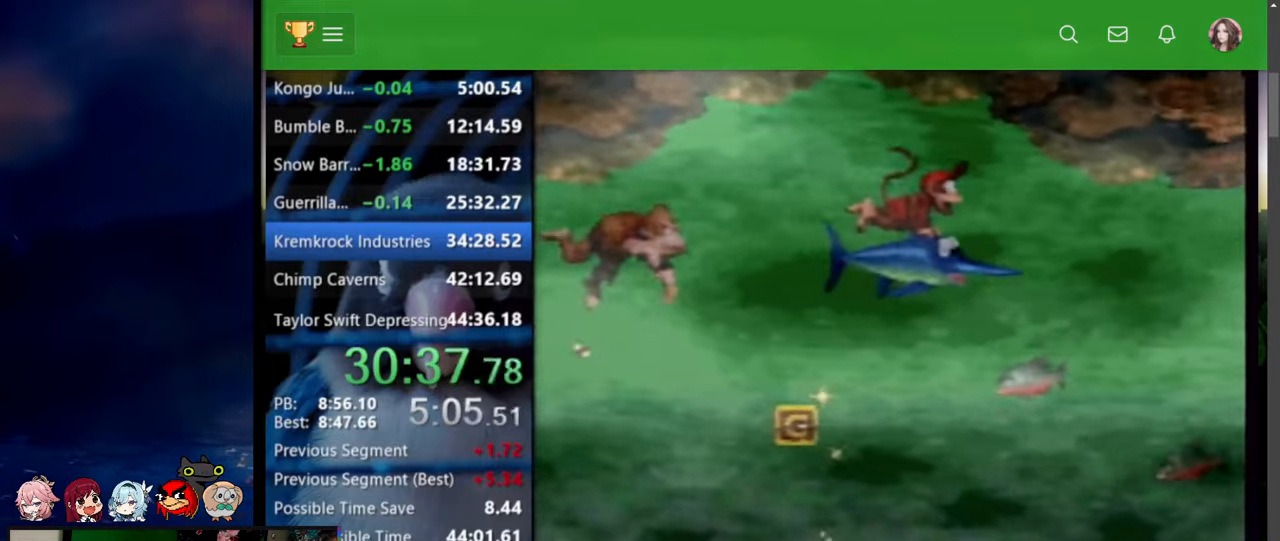
{"buttons": ["DPAD_DOWN", "DPAD_RIGHT"], "events": [[134, "DPAD_DOWN", "down"], [300, "Y", "down"], [467, "Y", "up"]]}
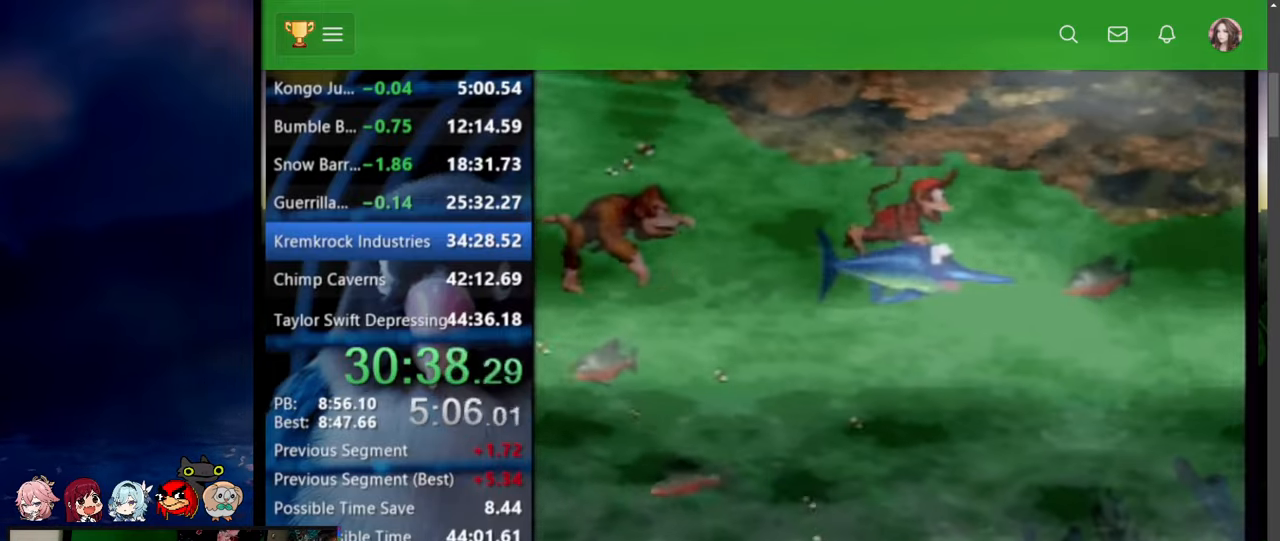
{"buttons": ["Y", "DPAD_DOWN", "DPAD_RIGHT"]}
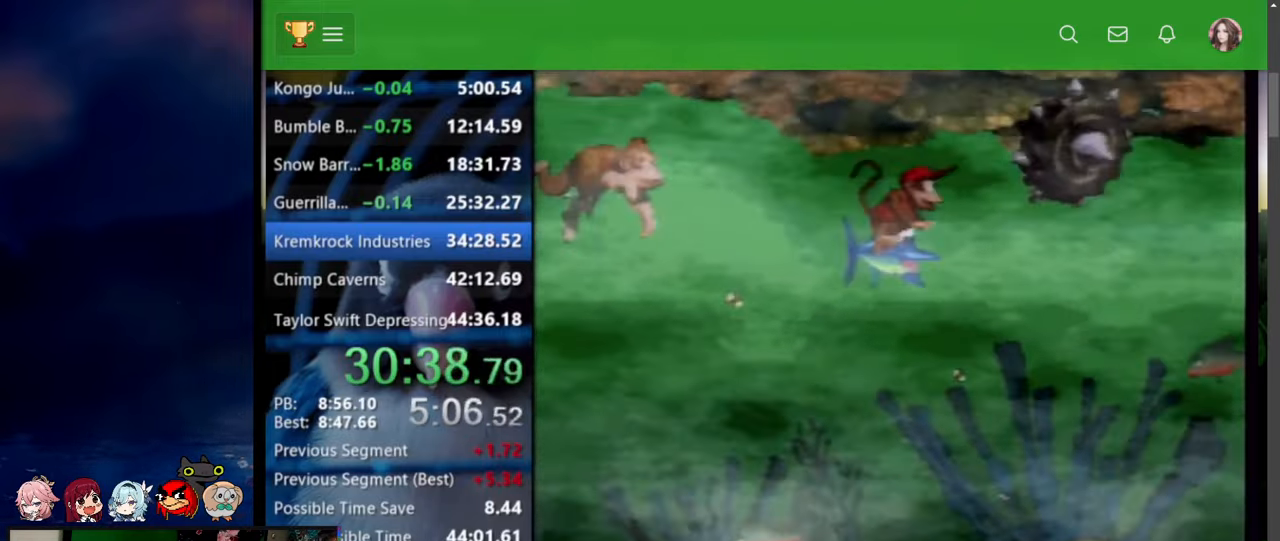
{"buttons": ["Y", "DPAD_RIGHT"]}
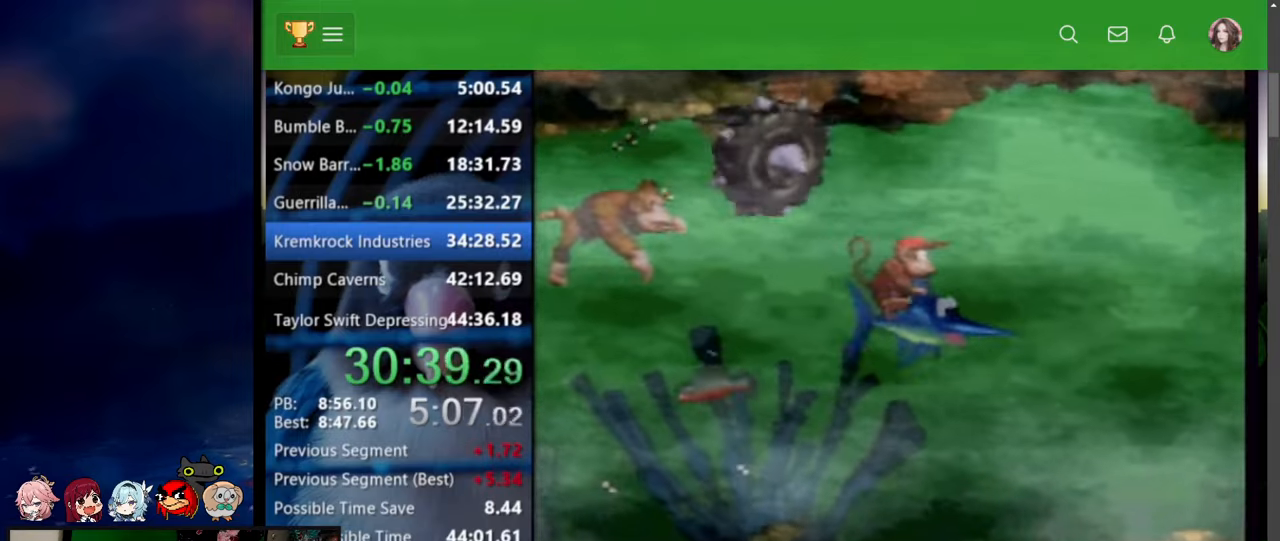
{"buttons": ["DPAD_RIGHT"], "events": [[150, "Y", "up"]]}